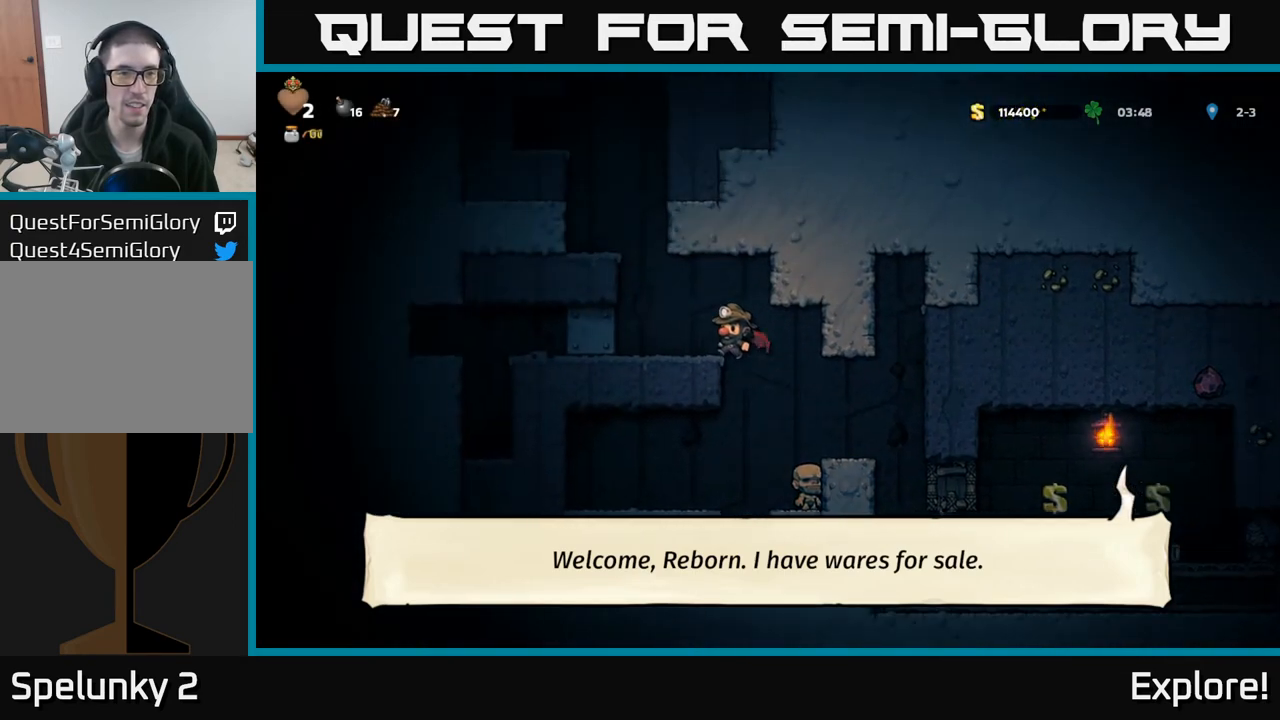
Gameplay with a controller (Xbox layout); each line is a JSON object with the inputs held at the frame after it. "events" lists button and stick changes between this image and that frame as [ms after this image, input, new state], when the widget could be followed in between.
{"buttons": ["A"], "left_stick": "center", "right_stick": "center", "events": [[50, "A", "up"], [183, "DPAD_LEFT", "up"], [417, "A", "down"]]}
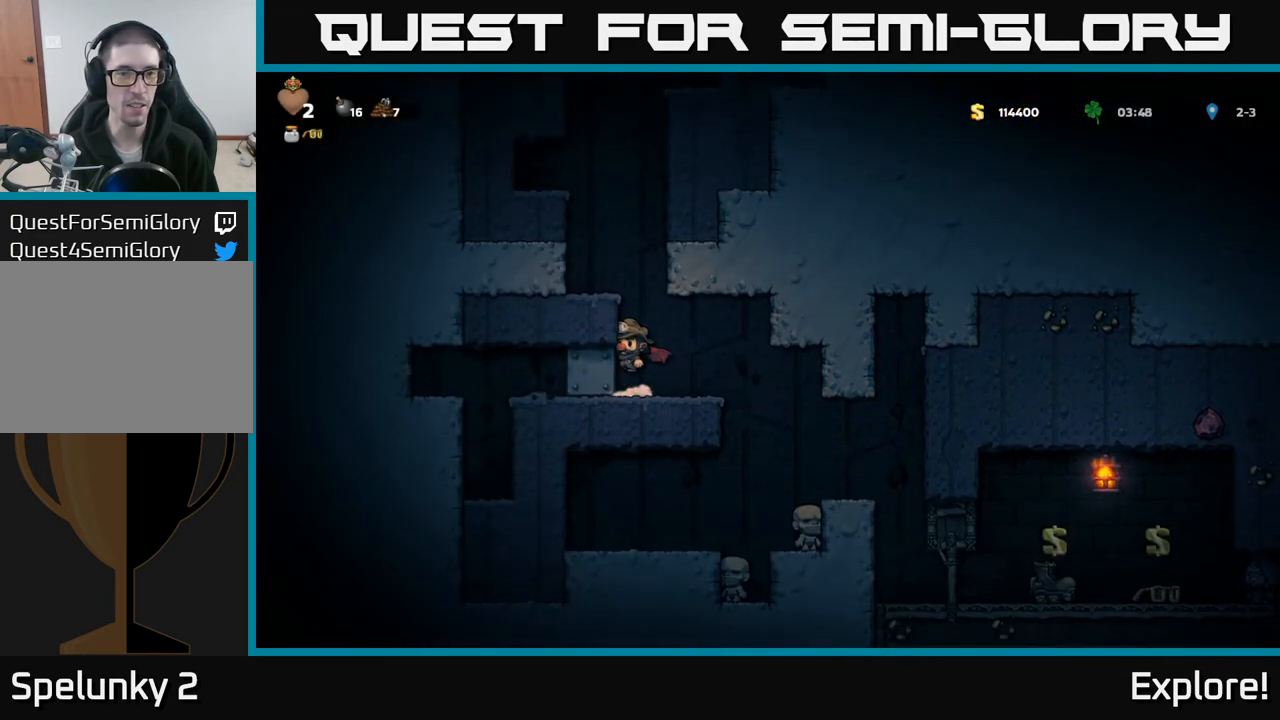
{"buttons": [], "left_stick": "center", "right_stick": "center", "events": [[67, "A", "up"], [100, "A", "down"], [317, "A", "up"], [350, "DPAD_LEFT", "down"], [417, "DPAD_LEFT", "up"]]}
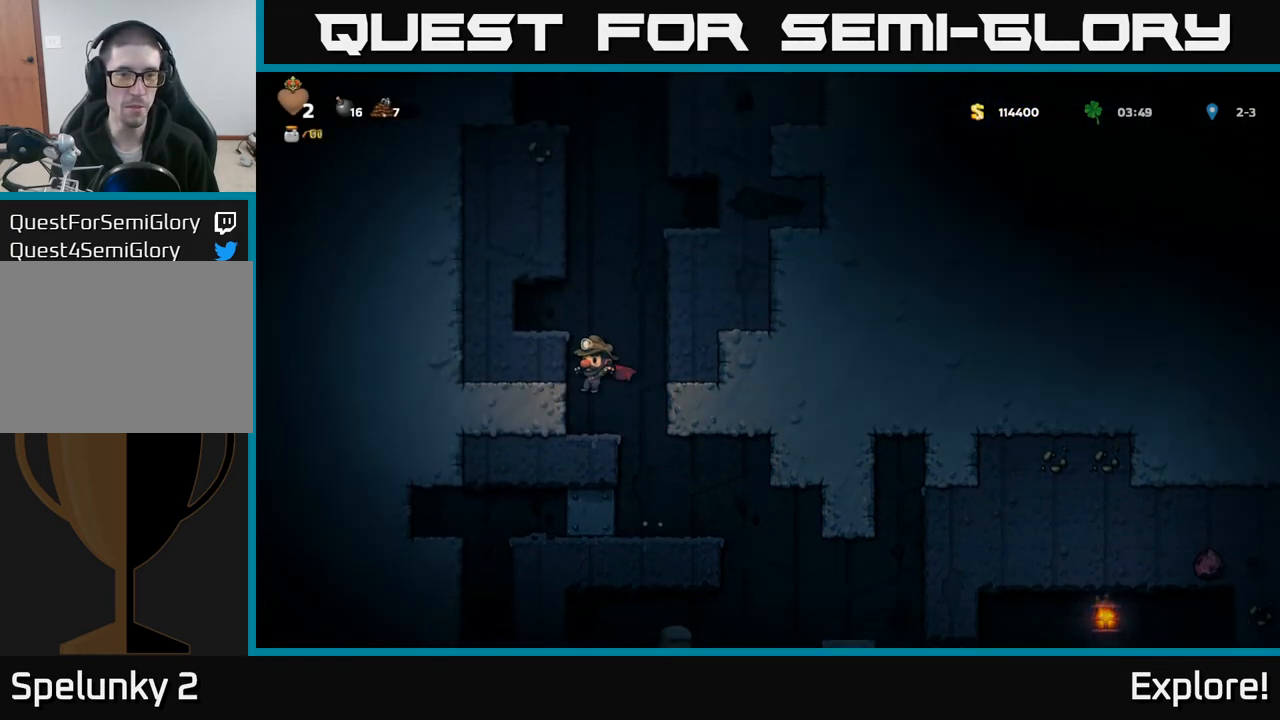
{"buttons": ["A", "DPAD_LEFT"], "left_stick": "center", "right_stick": "center", "events": [[233, "A", "down"], [350, "DPAD_LEFT", "down"], [417, "A", "up"], [450, "A", "down"]]}
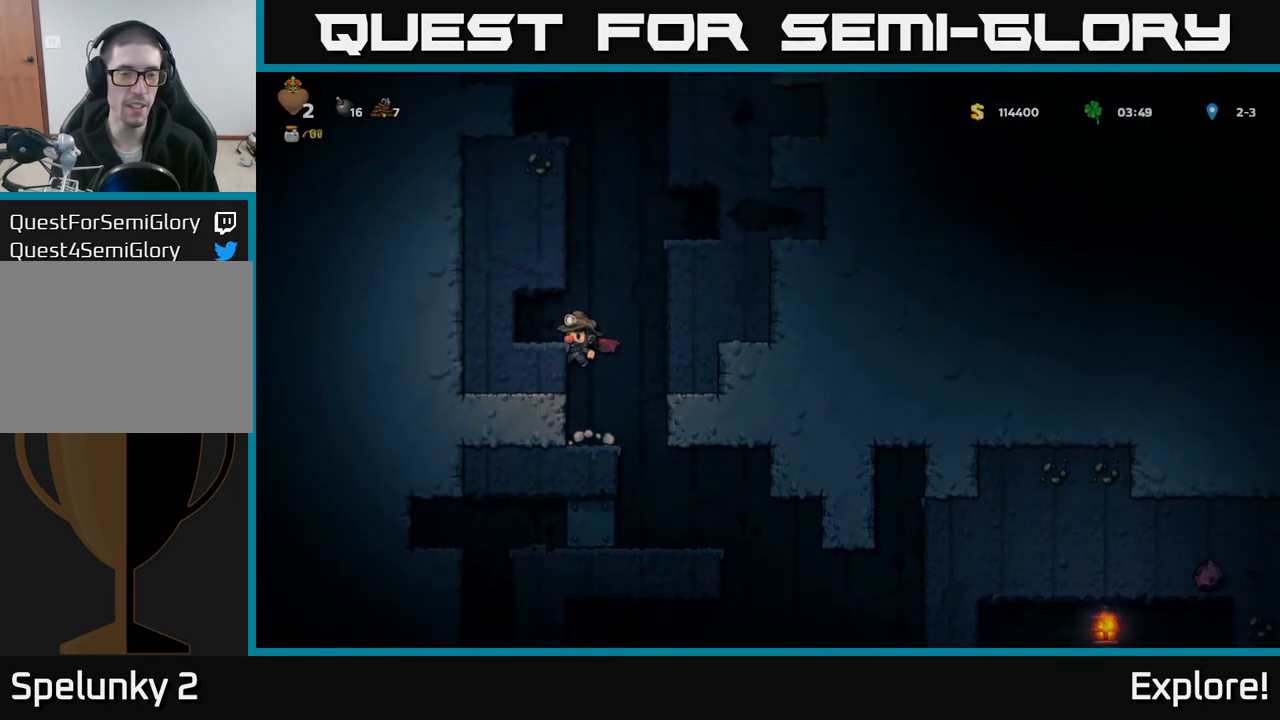
{"buttons": ["A", "DPAD_RIGHT"], "left_stick": "center", "right_stick": "center", "events": [[67, "A", "up"], [217, "DPAD_LEFT", "up"], [367, "DPAD_RIGHT", "down"], [500, "A", "down"]]}
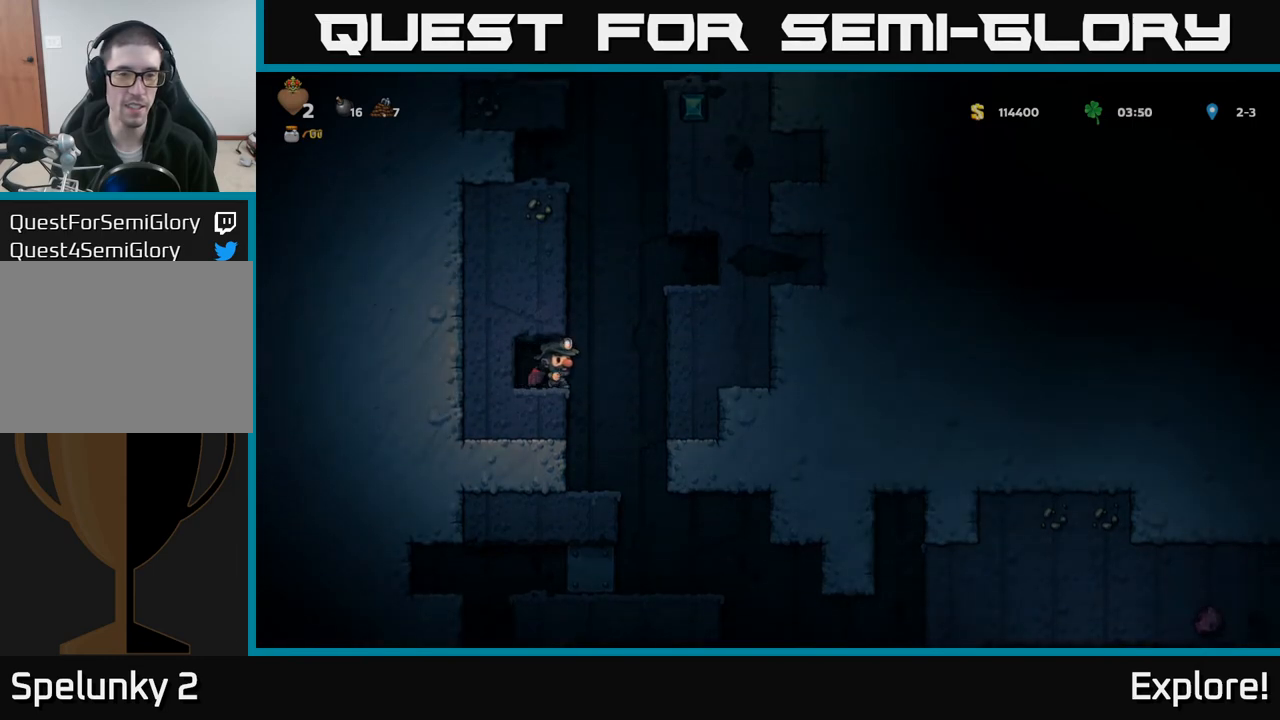
{"buttons": ["DPAD_RIGHT"], "left_stick": "center", "right_stick": "center", "events": [[150, "A", "up"], [183, "DPAD_RIGHT", "up"], [200, "A", "down"], [267, "DPAD_RIGHT", "down"], [317, "A", "up"]]}
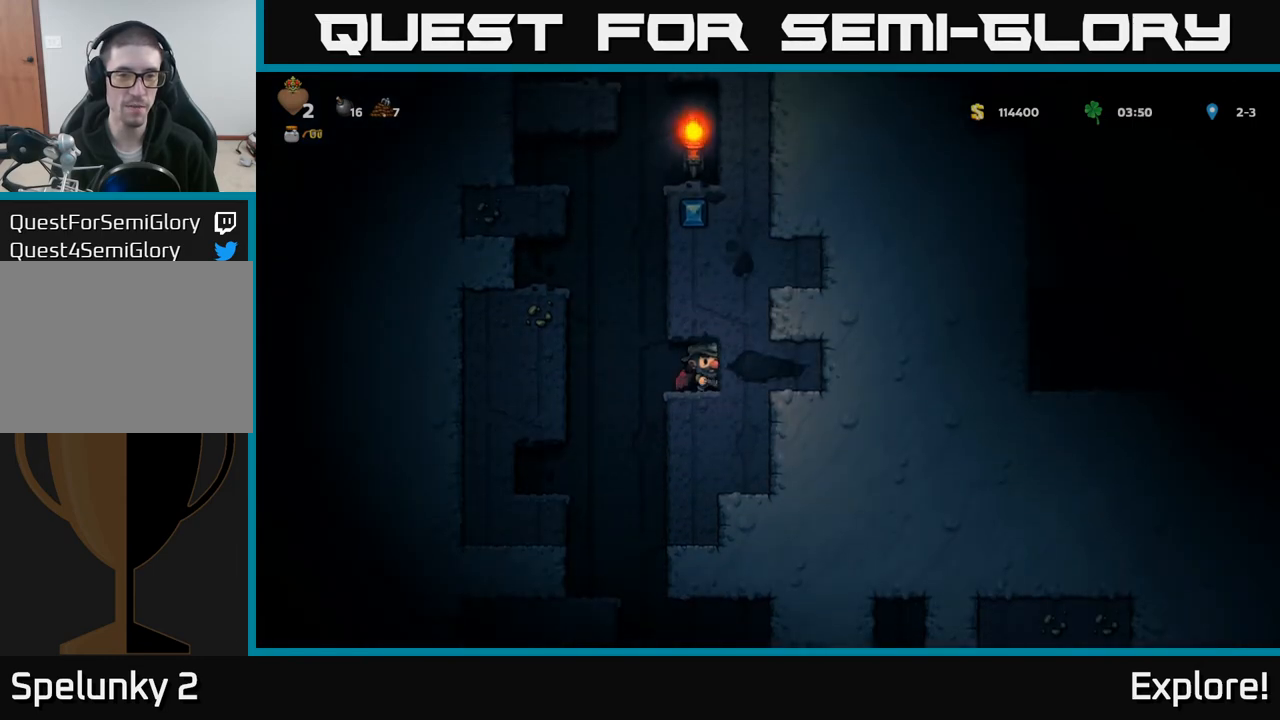
{"buttons": ["A", "DPAD_LEFT"], "left_stick": "center", "right_stick": "center", "events": [[33, "DPAD_RIGHT", "up"], [133, "DPAD_LEFT", "down"], [250, "A", "down"], [383, "A", "up"], [433, "A", "down"]]}
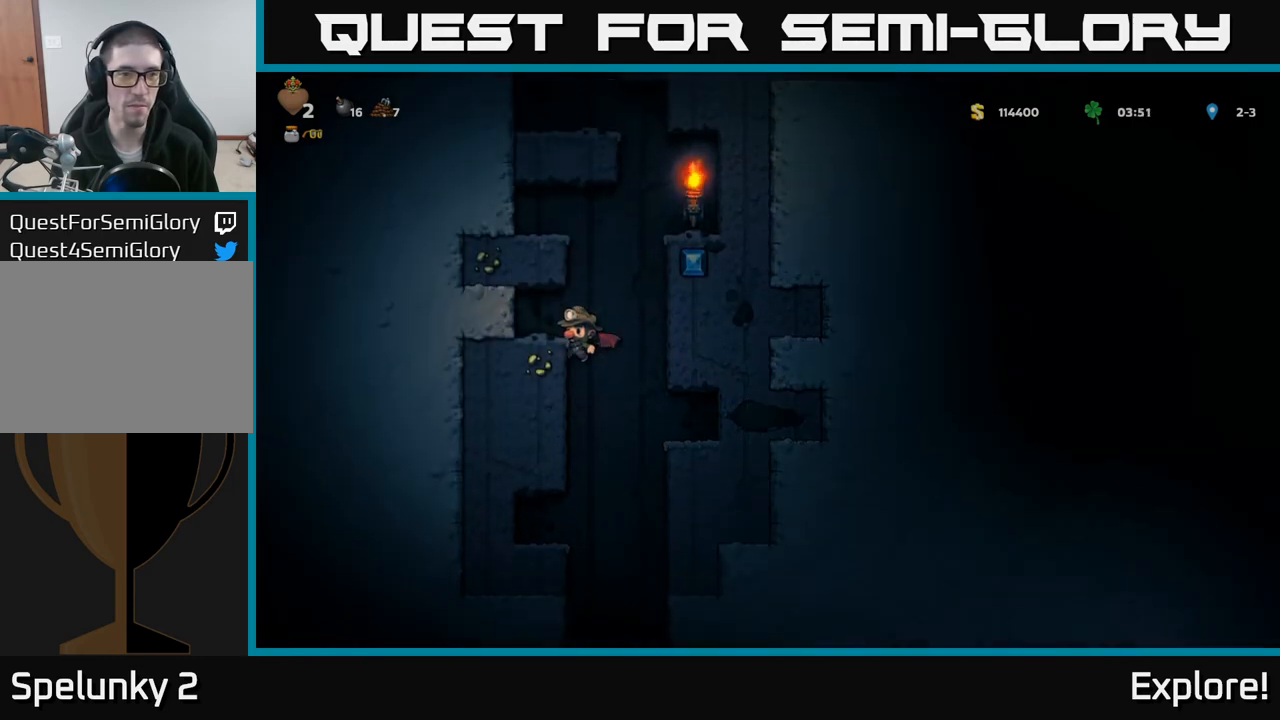
{"buttons": ["DPAD_RIGHT"], "left_stick": "center", "right_stick": "center", "events": [[33, "A", "up"], [233, "DPAD_LEFT", "up"], [367, "DPAD_RIGHT", "down"]]}
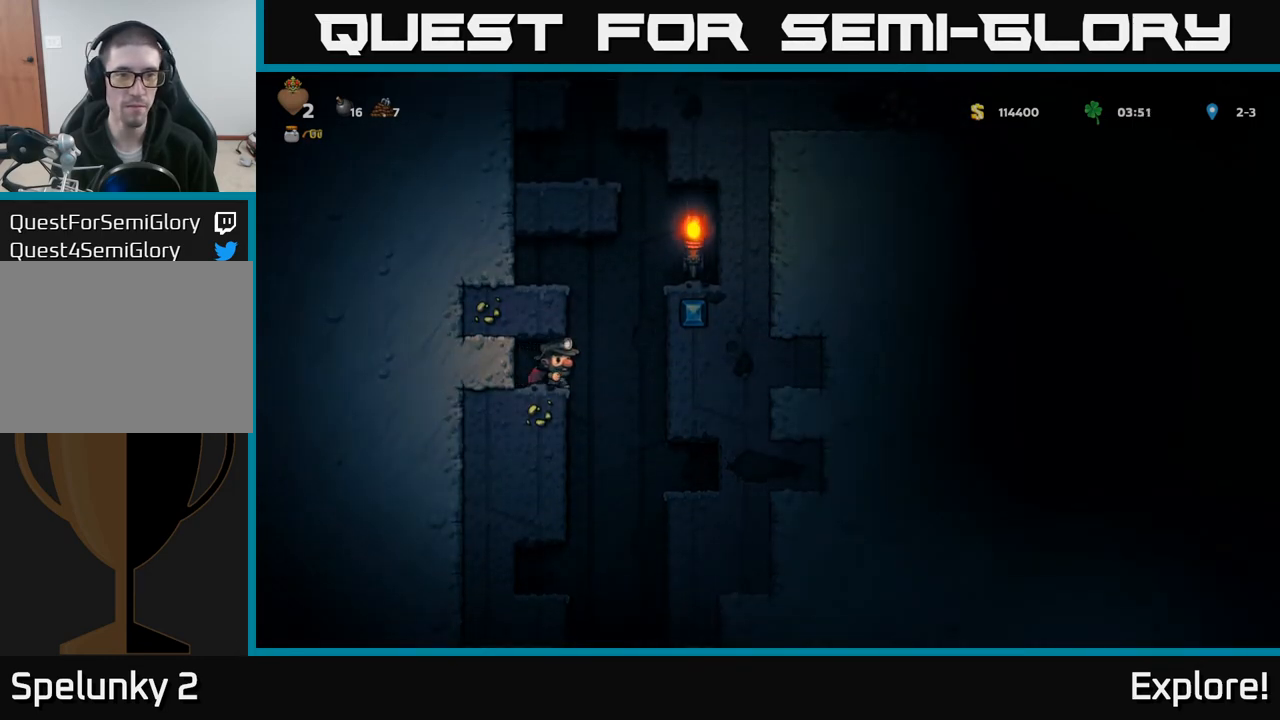
{"buttons": [], "left_stick": "center", "right_stick": "center", "events": [[33, "A", "down"], [150, "A", "up"], [200, "A", "down"], [317, "A", "up"], [483, "DPAD_RIGHT", "up"]]}
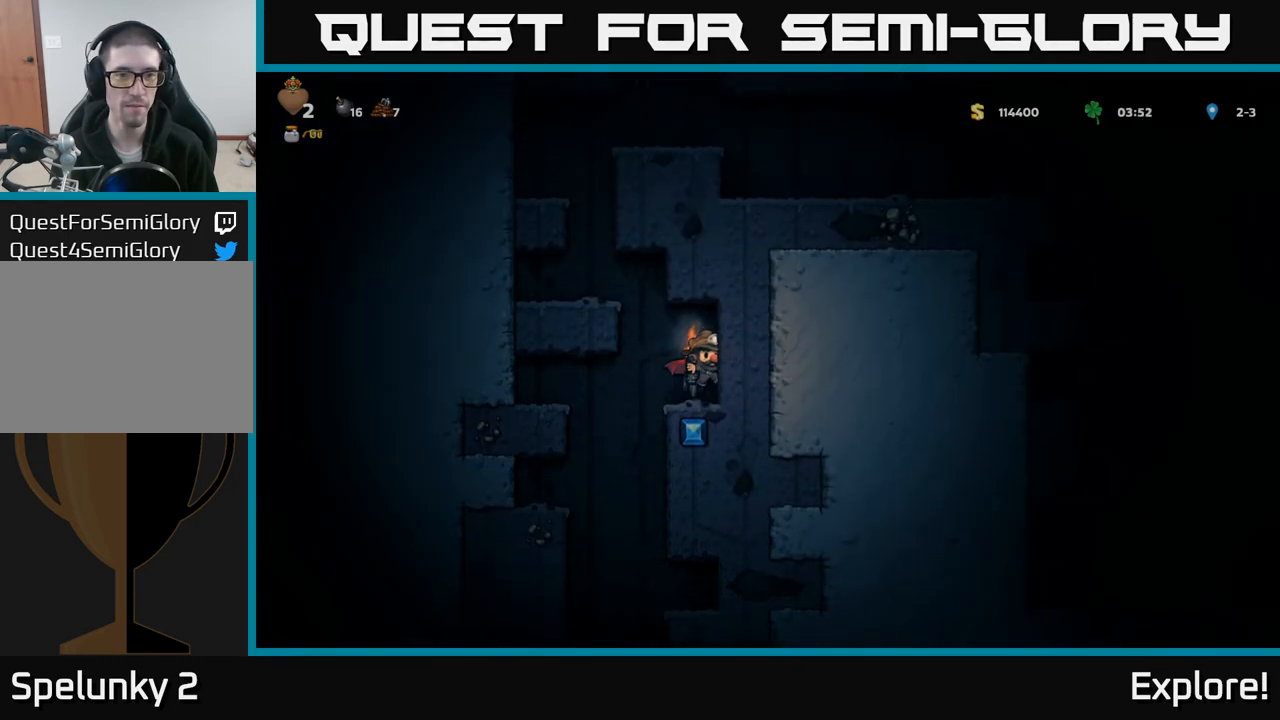
{"buttons": ["DPAD_LEFT"], "left_stick": "center", "right_stick": "center", "events": [[200, "A", "down"], [200, "DPAD_LEFT", "down"], [317, "A", "up"], [350, "A", "down"], [483, "A", "up"]]}
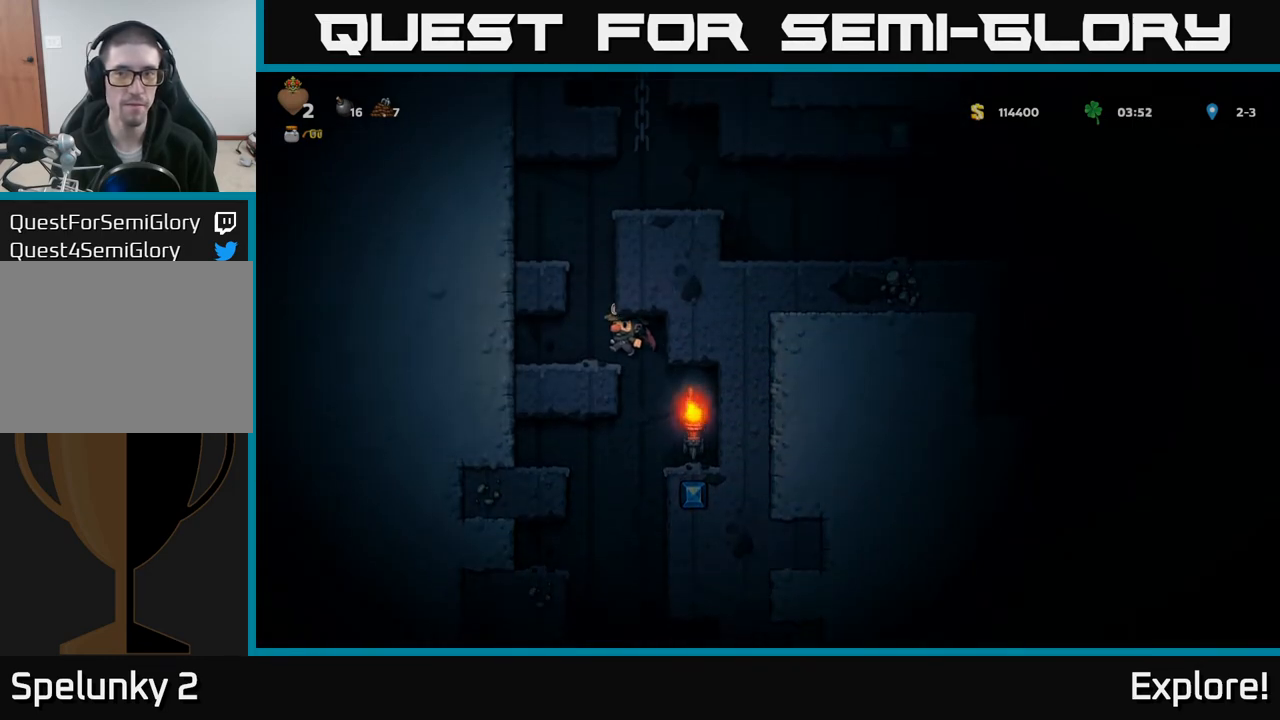
{"buttons": [], "left_stick": "center", "right_stick": "center", "events": [[67, "DPAD_LEFT", "up"], [383, "DPAD_RIGHT", "down"], [450, "DPAD_RIGHT", "up"]]}
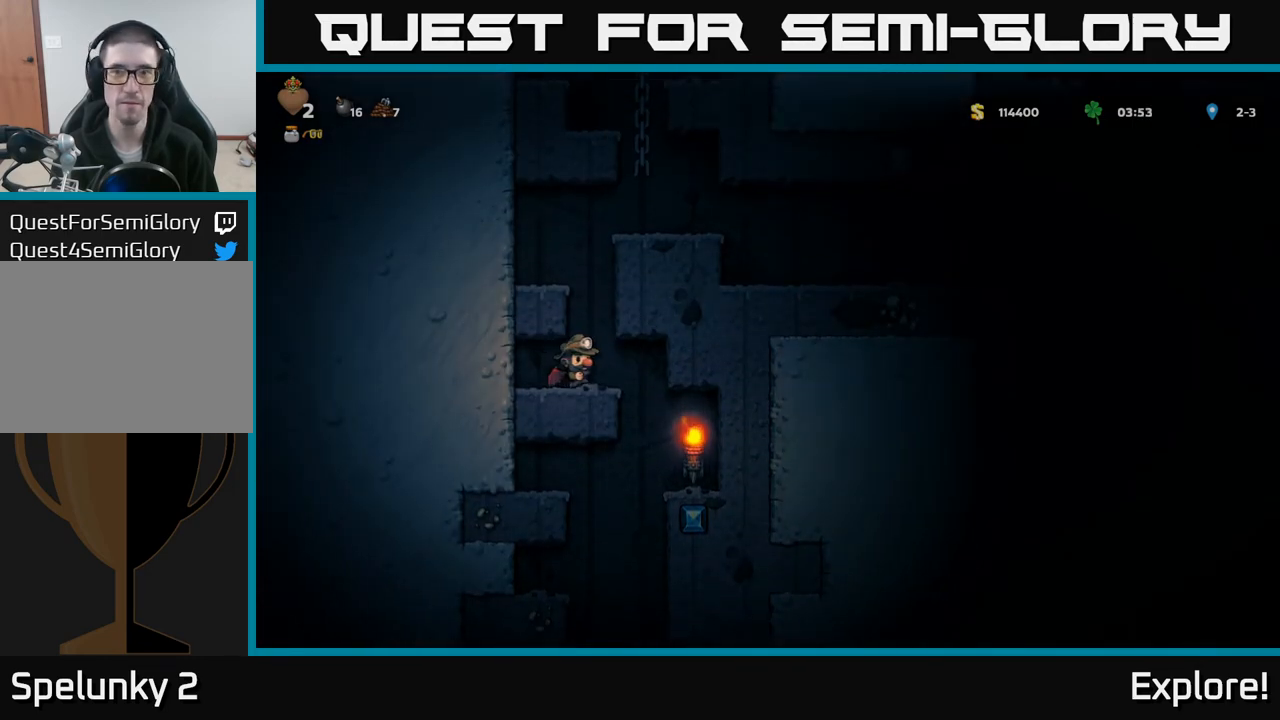
{"buttons": ["A"], "left_stick": "center", "right_stick": "center", "events": [[317, "DPAD_RIGHT", "down"], [333, "DPAD_RIGHT", "up"], [433, "A", "down"]]}
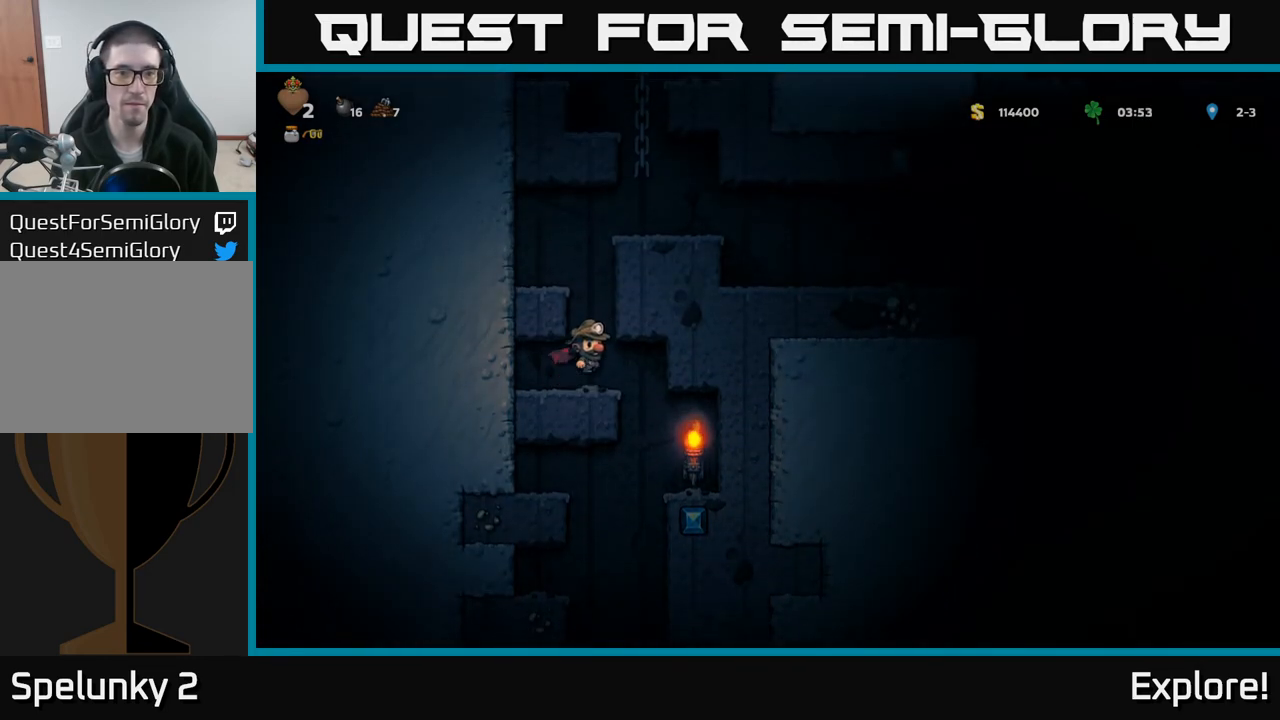
{"buttons": ["DPAD_RIGHT"], "left_stick": "center", "right_stick": "center", "events": [[67, "A", "up"], [133, "A", "down"], [200, "DPAD_RIGHT", "down"], [300, "A", "up"]]}
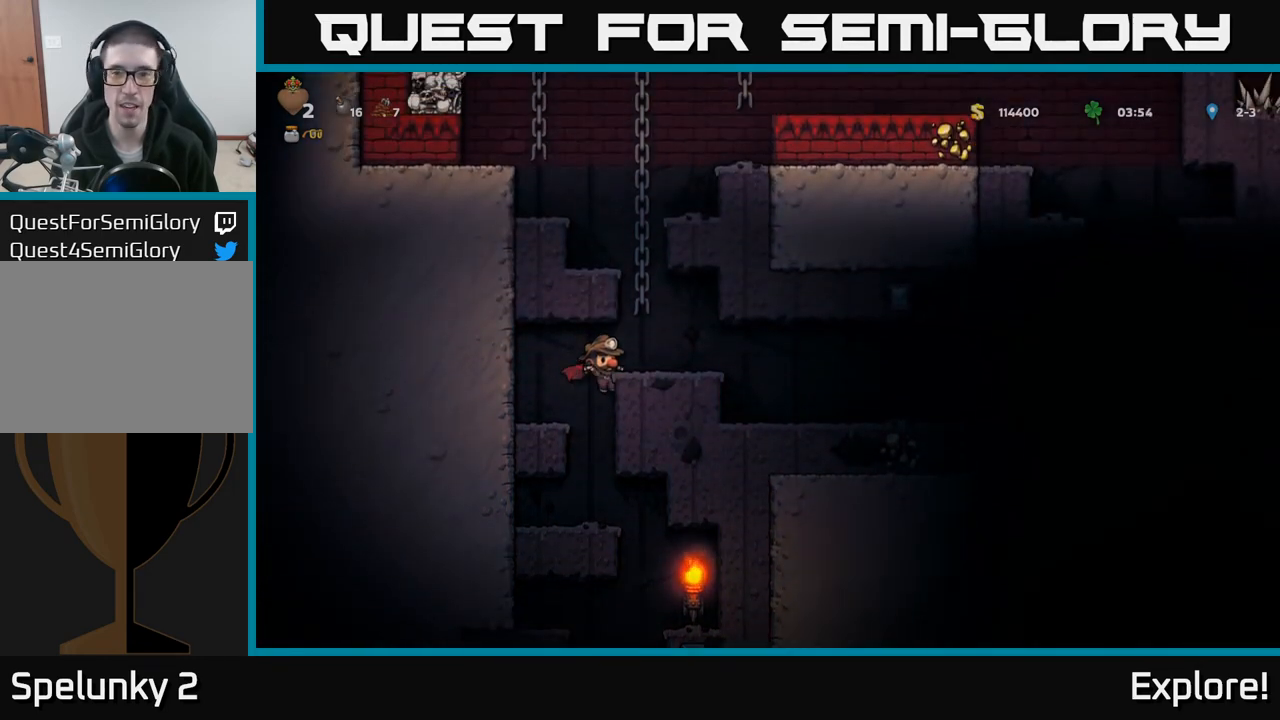
{"buttons": ["DPAD_RIGHT"], "left_stick": "center", "right_stick": "center", "events": [[167, "A", "down"], [317, "A", "up"]]}
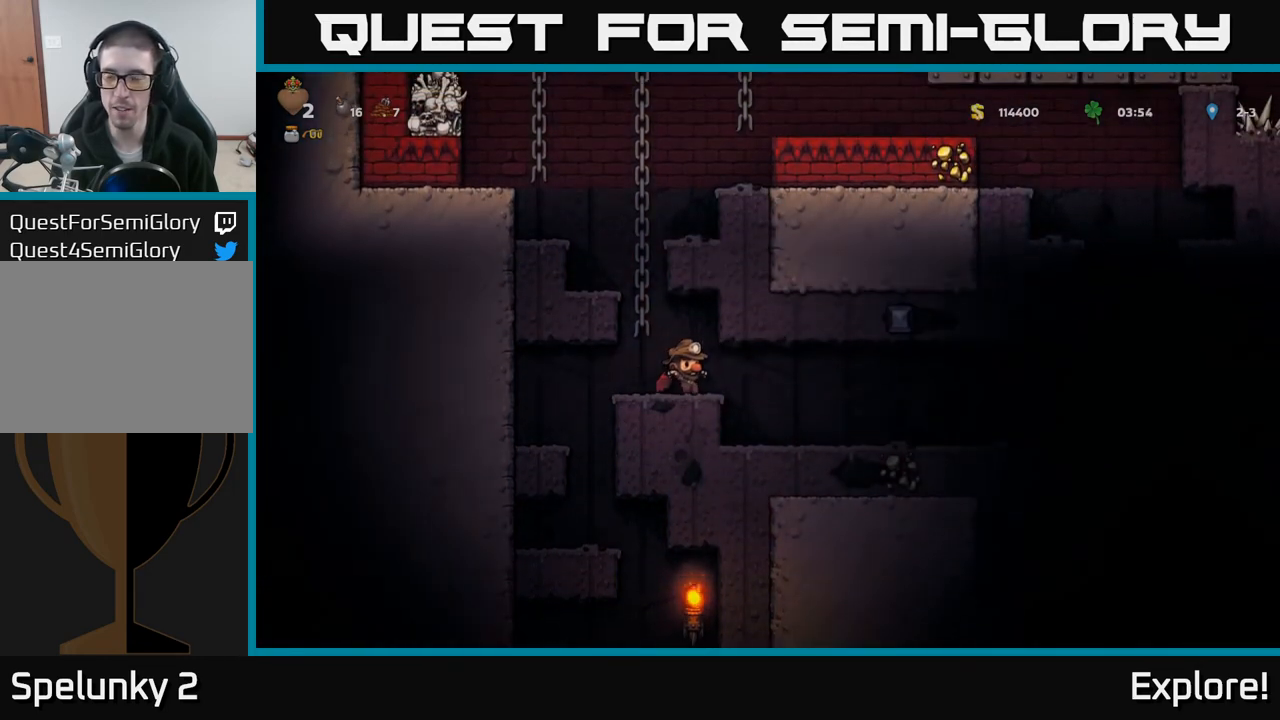
{"buttons": ["DPAD_RIGHT"], "left_stick": "center", "right_stick": "center", "events": []}
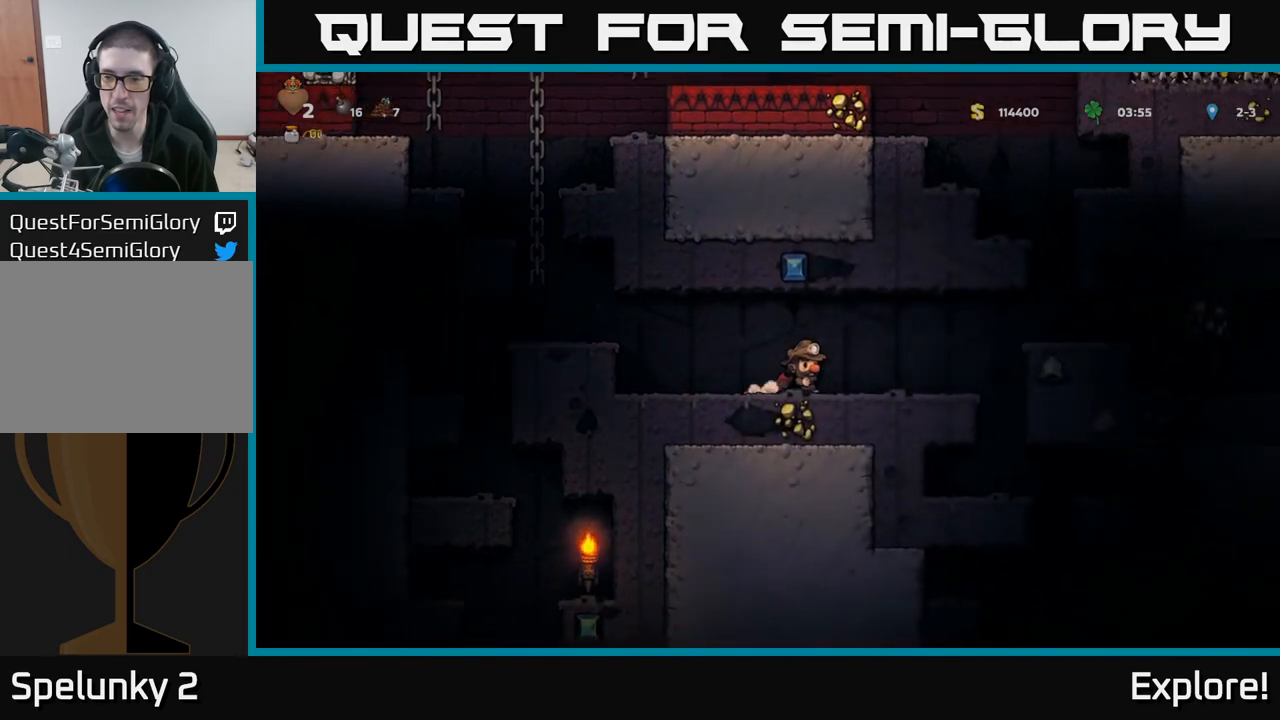
{"buttons": ["DPAD_RIGHT"], "left_stick": "center", "right_stick": "center", "events": [[333, "A", "down"], [483, "A", "up"]]}
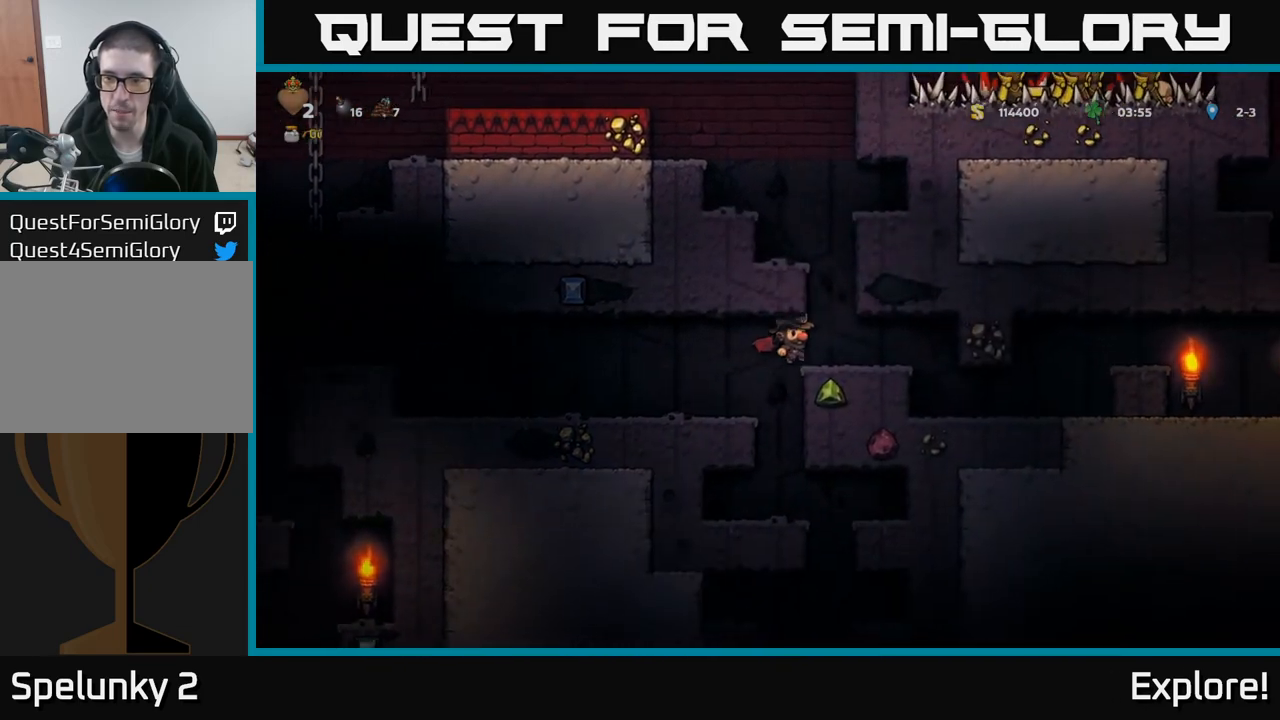
{"buttons": ["DPAD_RIGHT"], "left_stick": "center", "right_stick": "center", "events": []}
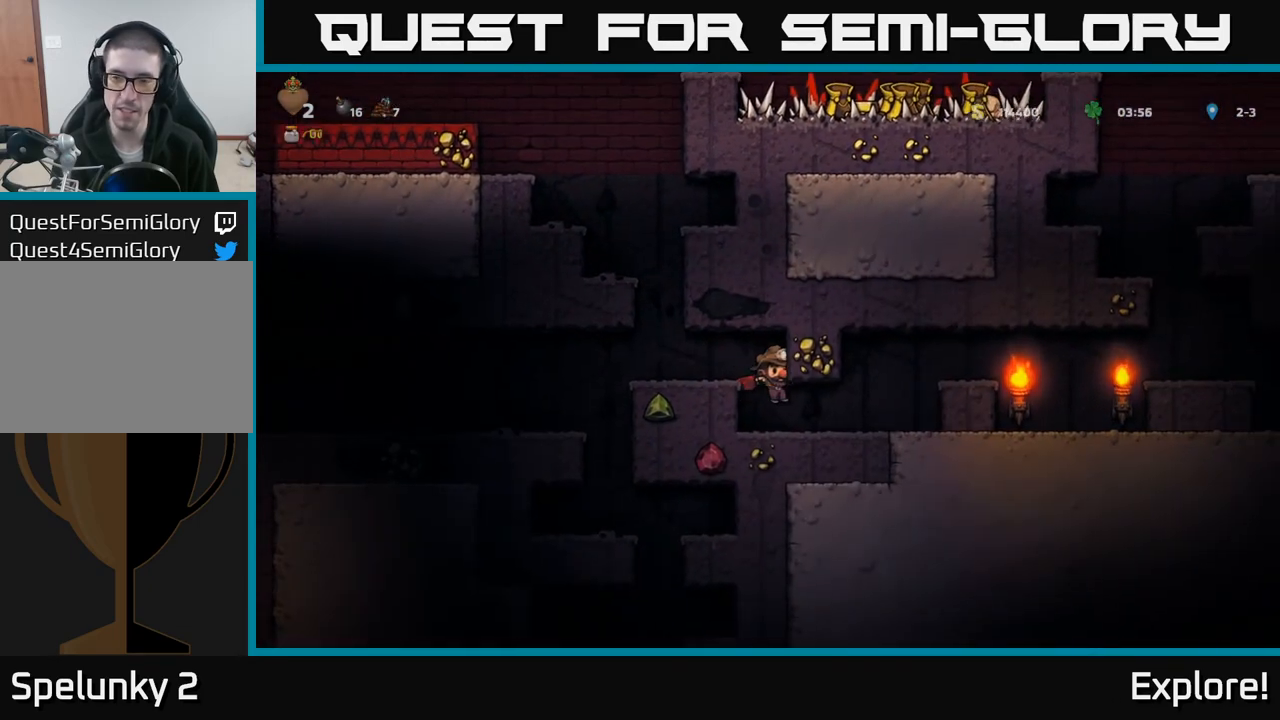
{"buttons": ["A", "DPAD_RIGHT"], "left_stick": "center", "right_stick": "center", "events": [[367, "A", "down"]]}
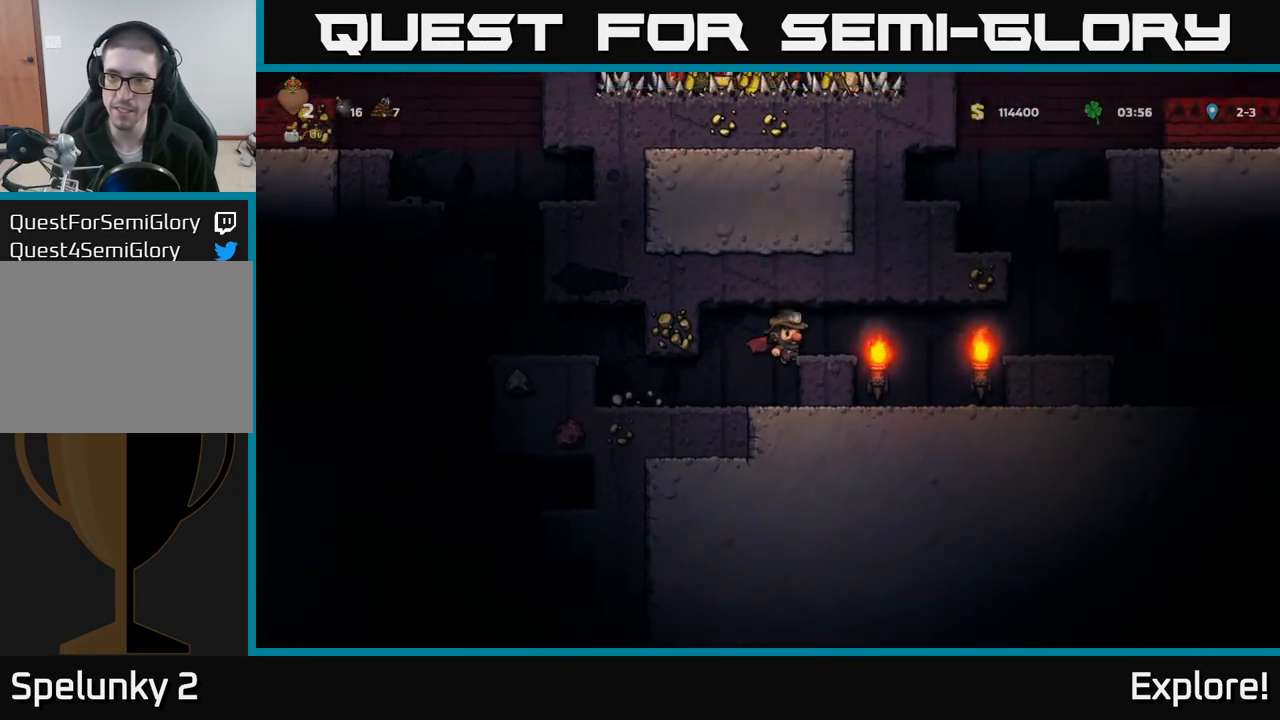
{"buttons": ["A", "DPAD_RIGHT"], "left_stick": "center", "right_stick": "center", "events": [[17, "A", "up"], [217, "A", "down"], [350, "A", "up"], [400, "A", "down"]]}
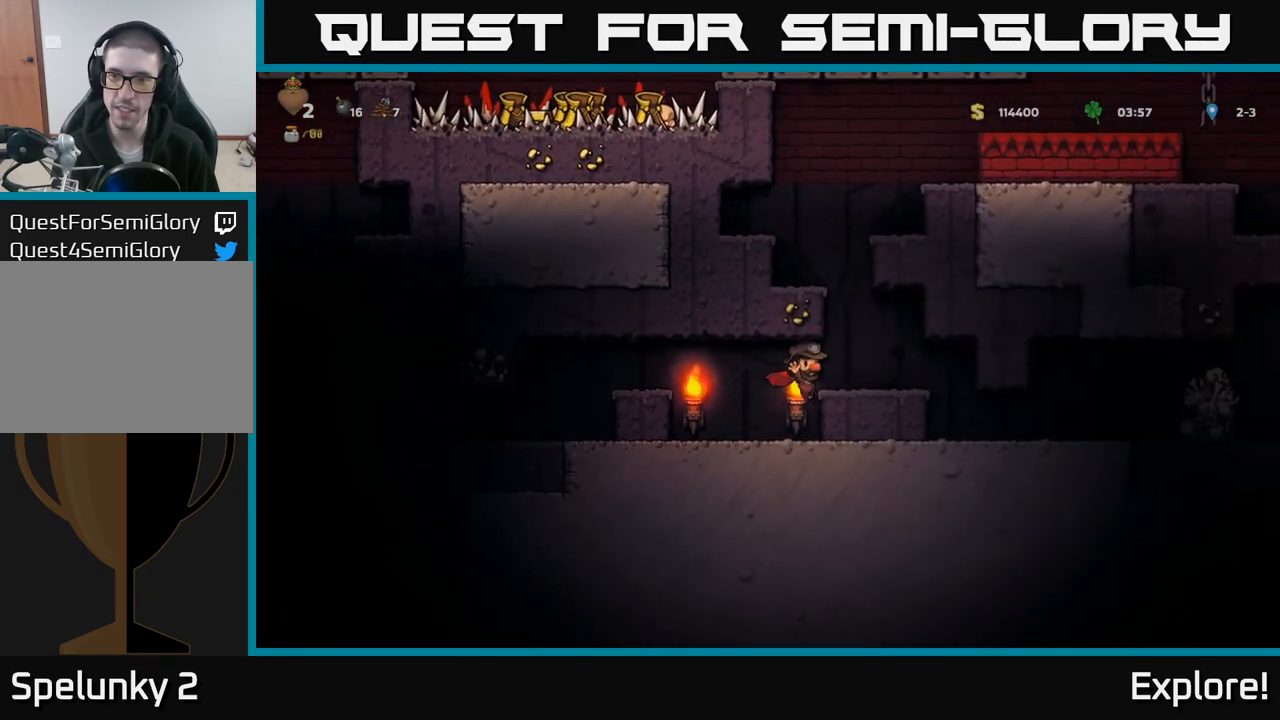
{"buttons": ["DPAD_RIGHT"], "left_stick": "center", "right_stick": "center", "events": [[33, "A", "up"], [333, "A", "down"], [483, "A", "up"]]}
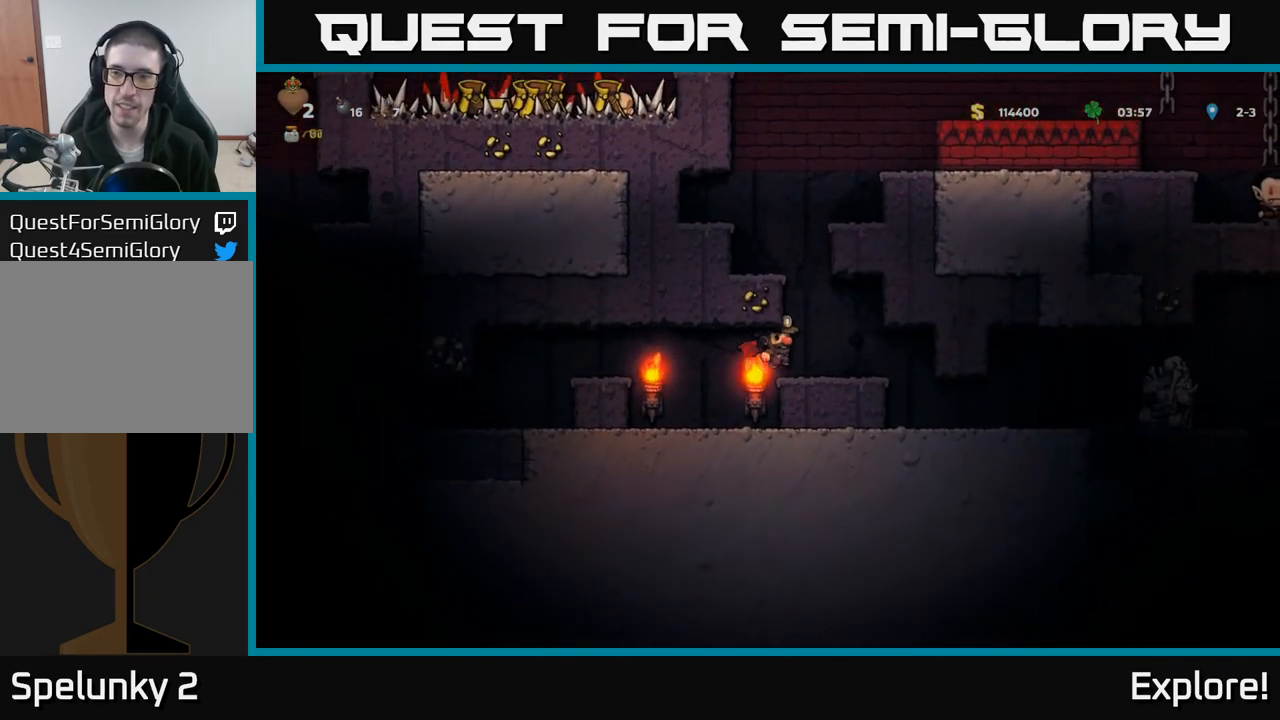
{"buttons": ["DPAD_RIGHT"], "left_stick": "center", "right_stick": "center", "events": []}
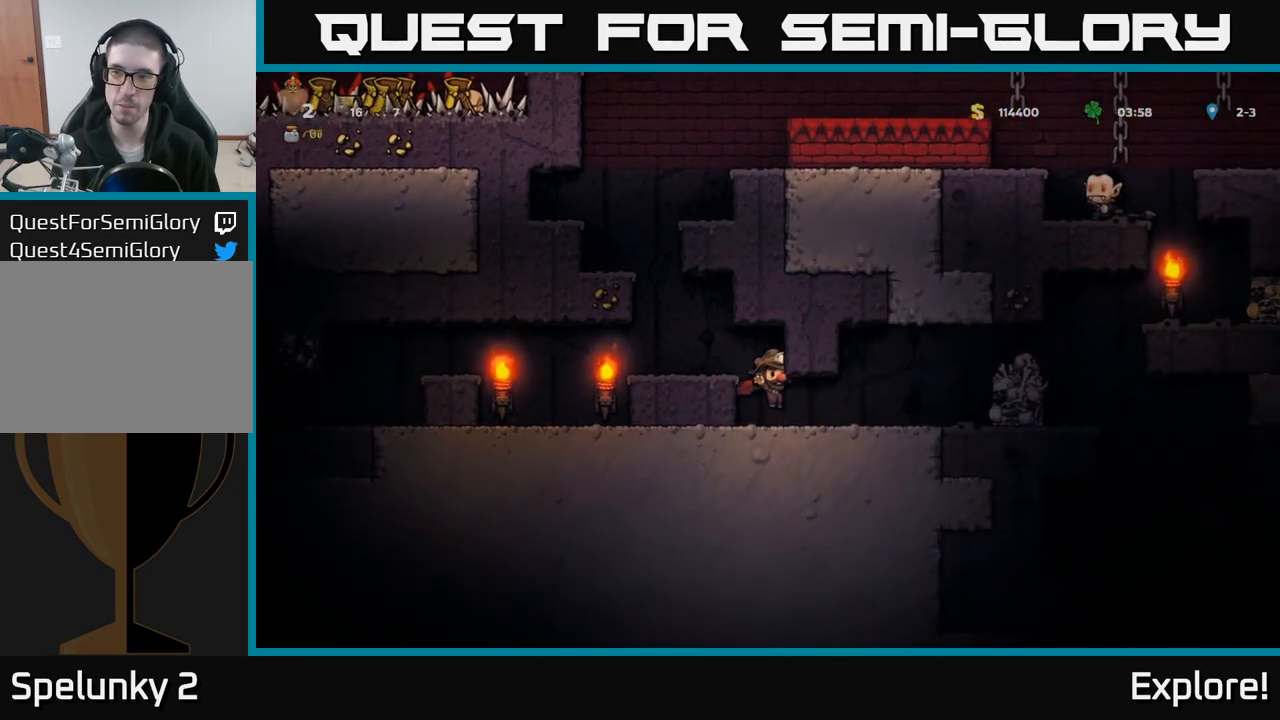
{"buttons": [], "left_stick": "center", "right_stick": "center", "events": [[283, "X", "down"], [450, "X", "up"], [483, "DPAD_RIGHT", "up"]]}
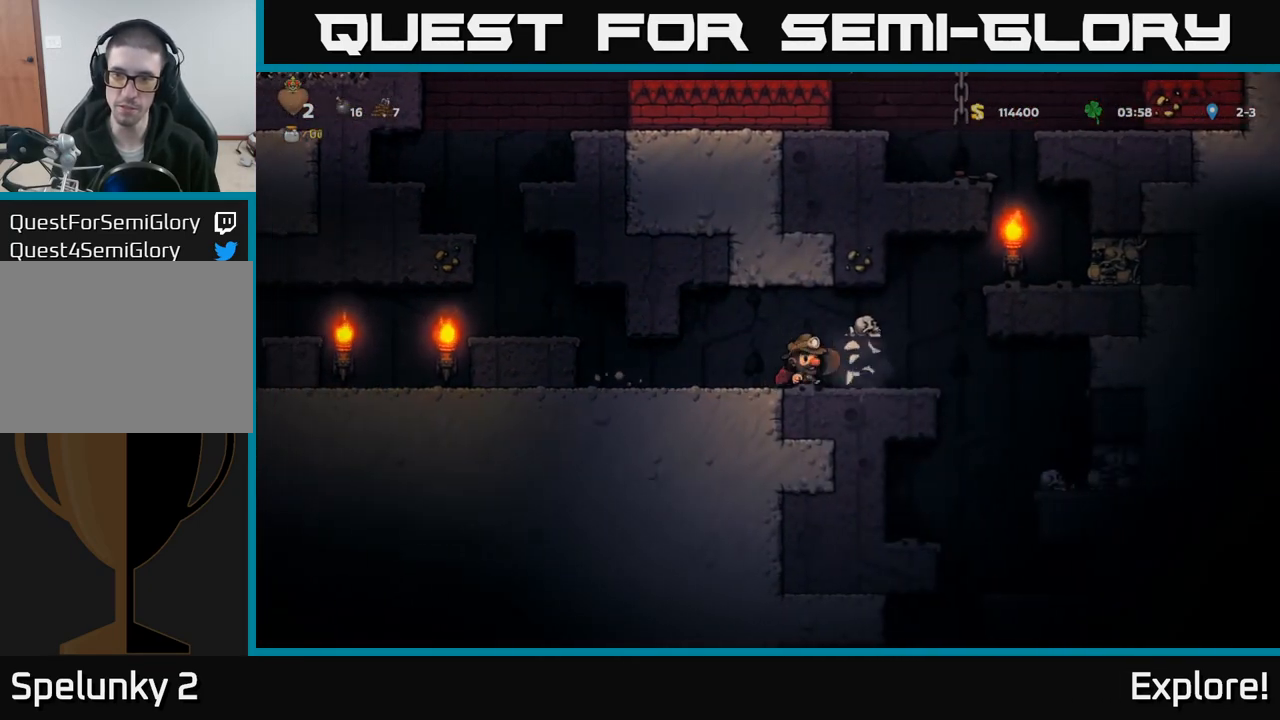
{"buttons": [], "left_stick": "center", "right_stick": "center", "events": [[33, "DPAD_LEFT", "down"], [217, "DPAD_LEFT", "up"]]}
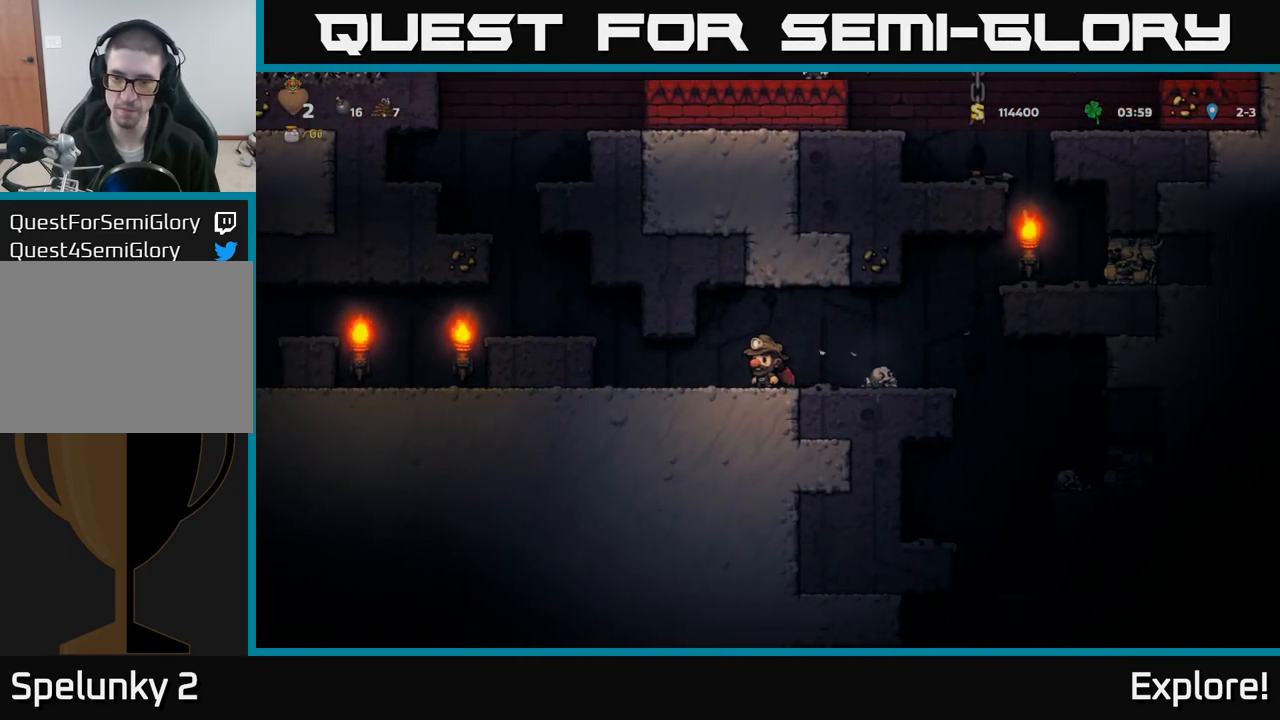
{"buttons": ["DPAD_RIGHT"], "left_stick": "center", "right_stick": "center", "events": [[67, "DPAD_RIGHT", "down"]]}
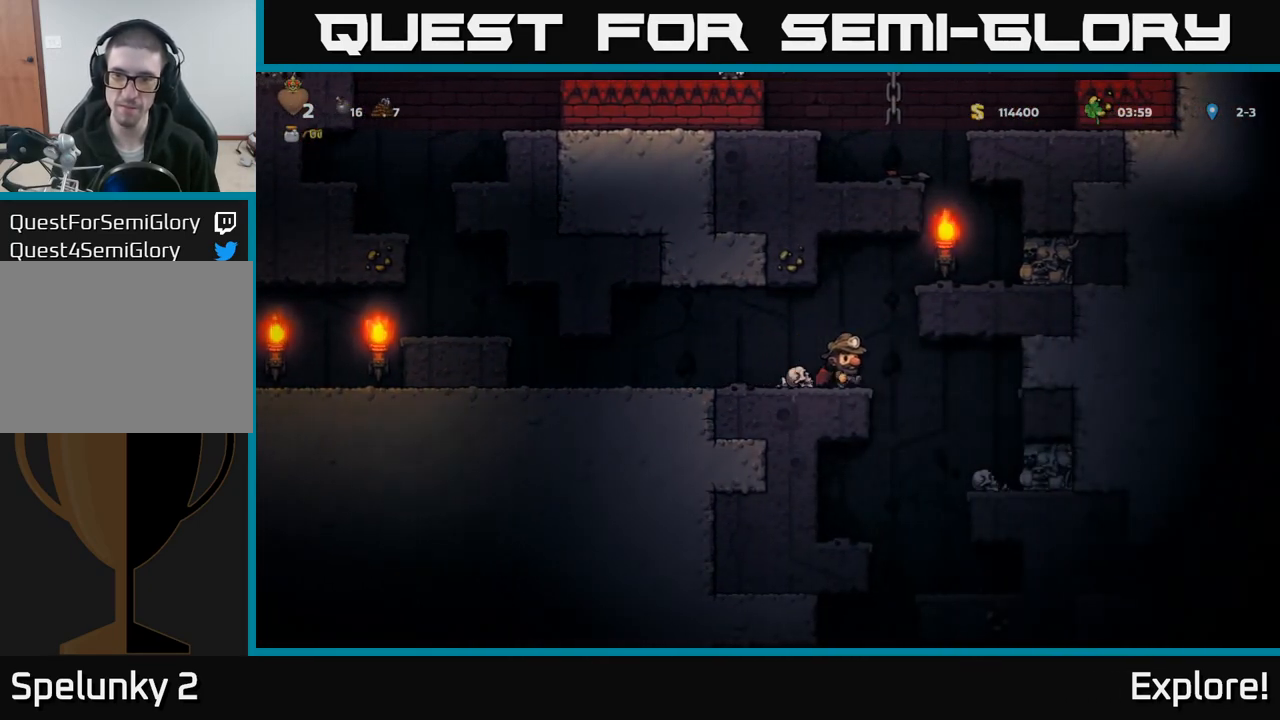
{"buttons": [], "left_stick": "center", "right_stick": "center", "events": [[117, "DPAD_RIGHT", "up"], [233, "DPAD_LEFT", "down"], [317, "DPAD_LEFT", "up"]]}
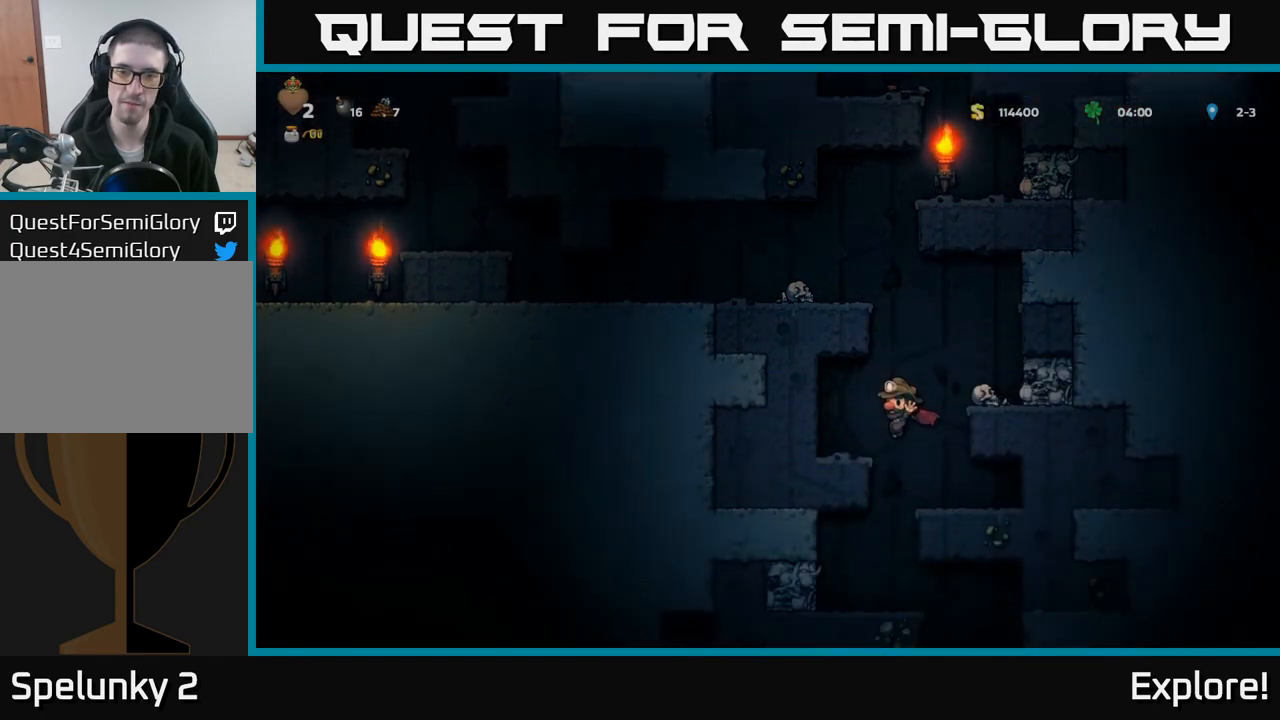
{"buttons": [], "left_stick": "center", "right_stick": "center", "events": [[117, "A", "down"], [183, "A", "up"]]}
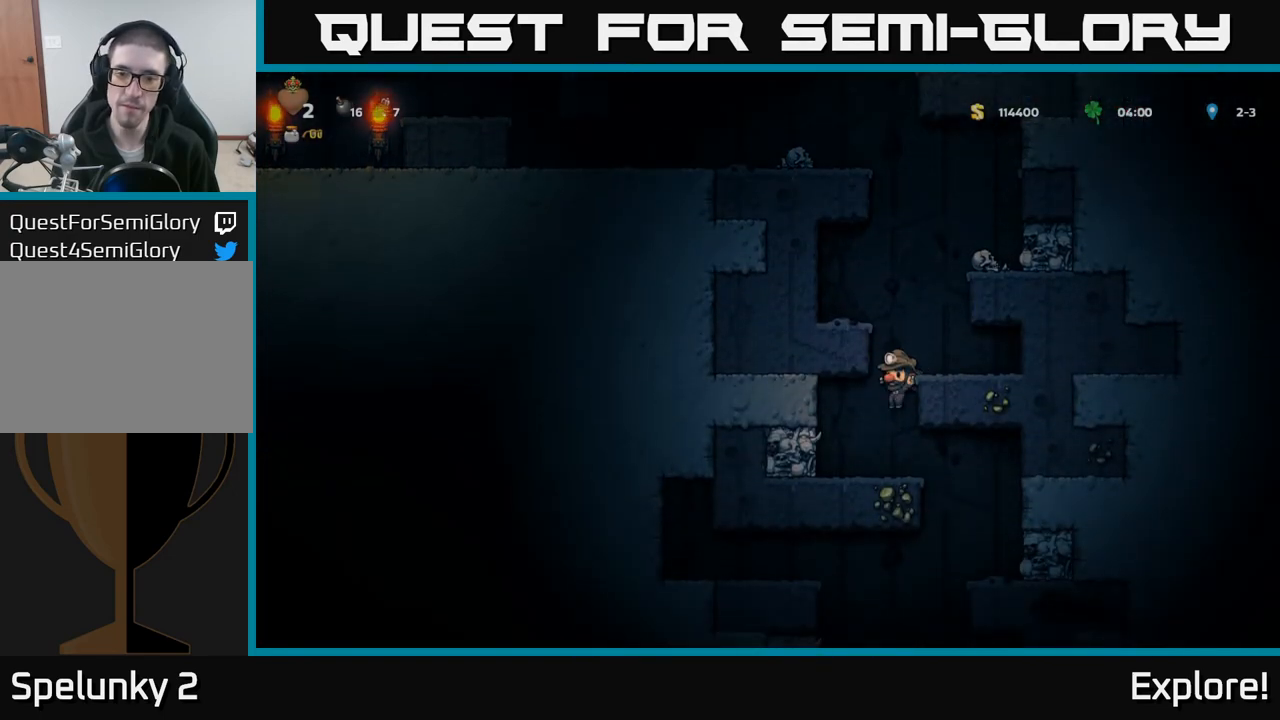
{"buttons": ["DPAD_RIGHT"], "left_stick": "center", "right_stick": "center", "events": [[283, "DPAD_DOWN", "down"], [417, "DPAD_DOWN", "up"], [433, "DPAD_RIGHT", "down"]]}
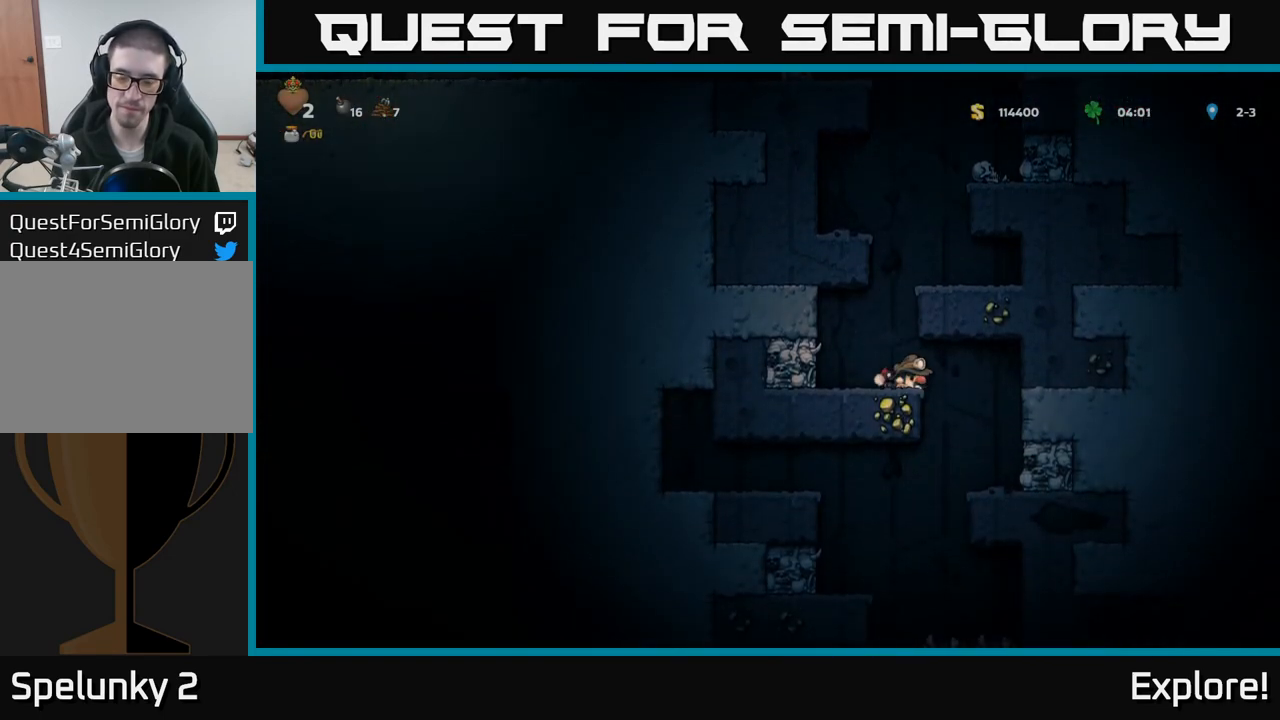
{"buttons": [], "left_stick": "center", "right_stick": "center", "events": [[183, "DPAD_RIGHT", "up"]]}
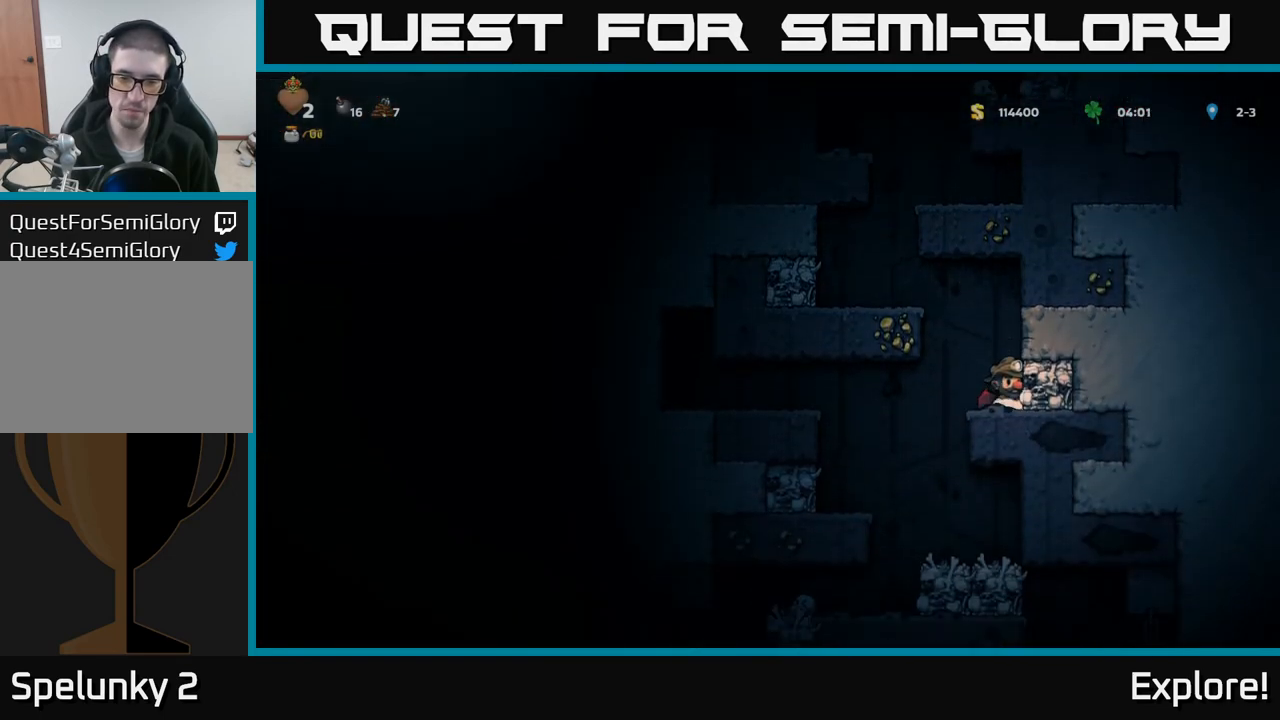
{"buttons": [], "left_stick": "center", "right_stick": "center", "events": [[17, "DPAD_LEFT", "down"], [183, "DPAD_LEFT", "up"]]}
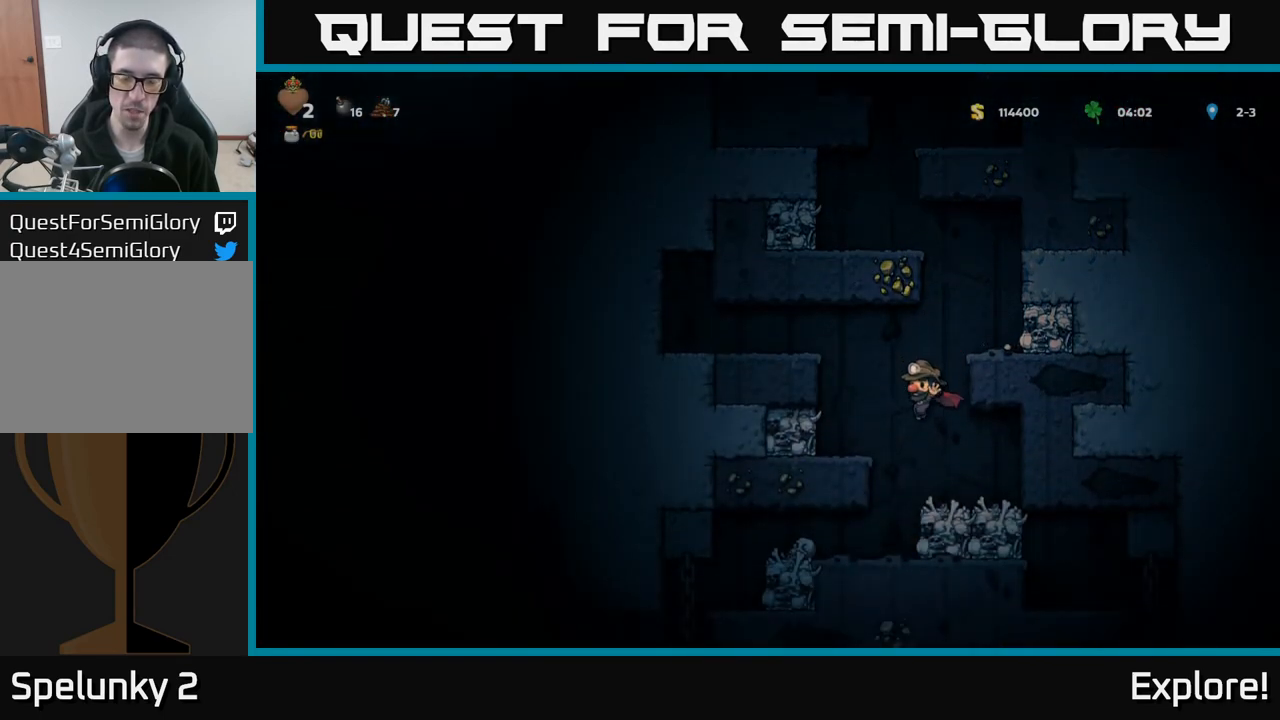
{"buttons": [], "left_stick": "center", "right_stick": "center", "events": [[167, "DPAD_LEFT", "down"], [267, "DPAD_LEFT", "up"]]}
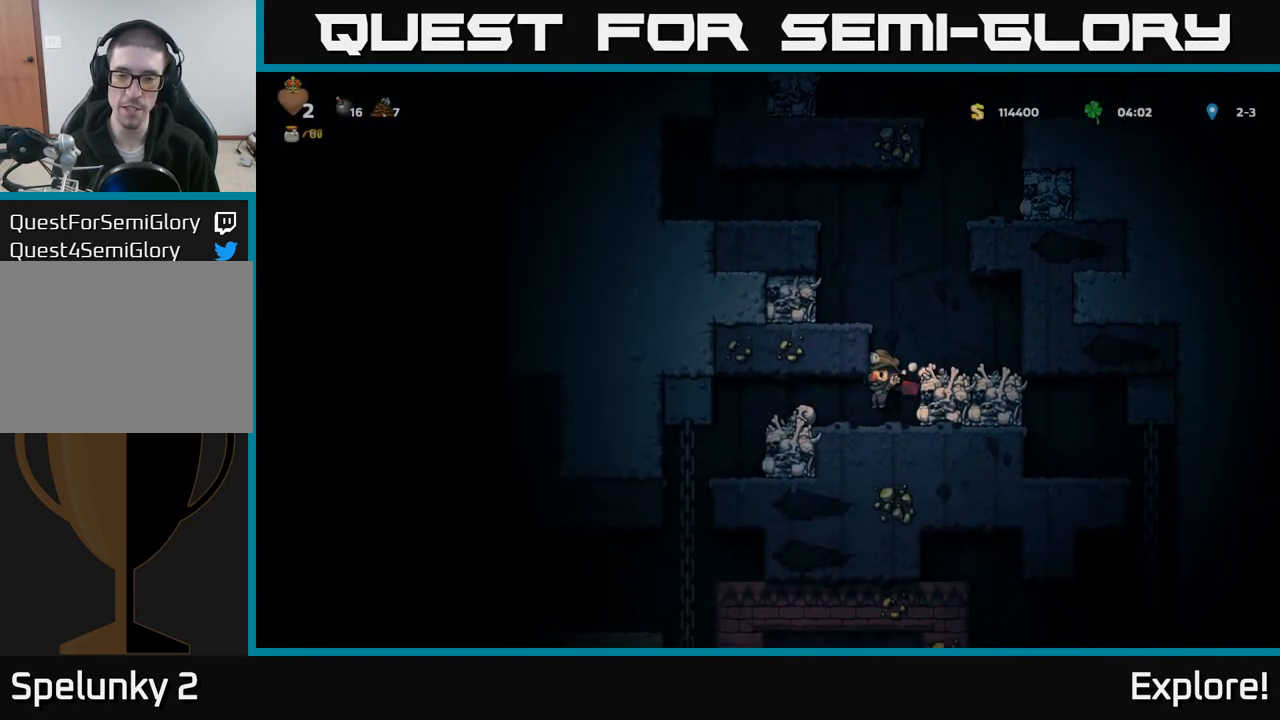
{"buttons": [], "left_stick": "center", "right_stick": "center", "events": [[50, "DPAD_LEFT", "down"], [367, "DPAD_LEFT", "up"]]}